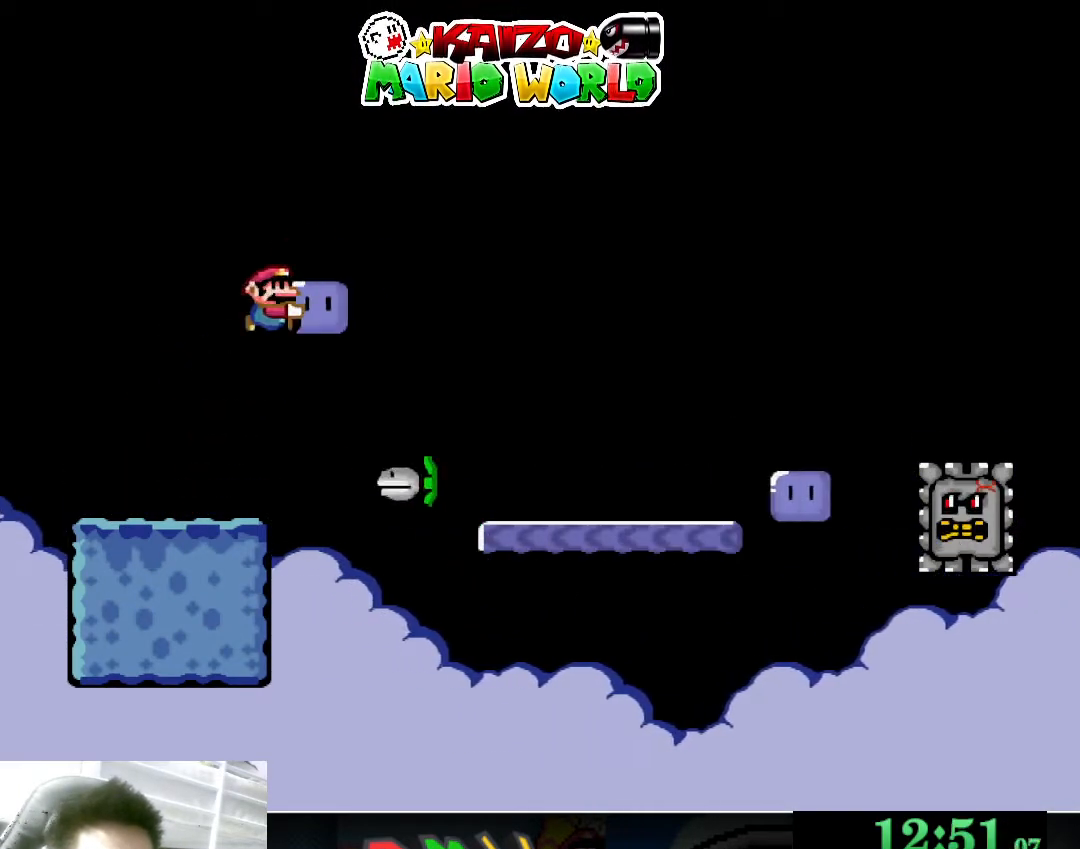
Gameplay with a controller (Xbox layout); each line is a JSON object with the inputs held at the frame after it. "events" lists button and stick changes between this image and that frame as [ms after this image, input, new state], when the widget could be followed in between. Not read: L2 R2 right_stick.
{"buttons": [], "left_stick": "right", "events": [[200, "A", "up"], [200, "X", "up"], [267, "X", "down"], [367, "left_stick", "left"], [500, "X", "up"], [500, "left_stick", "right"]]}
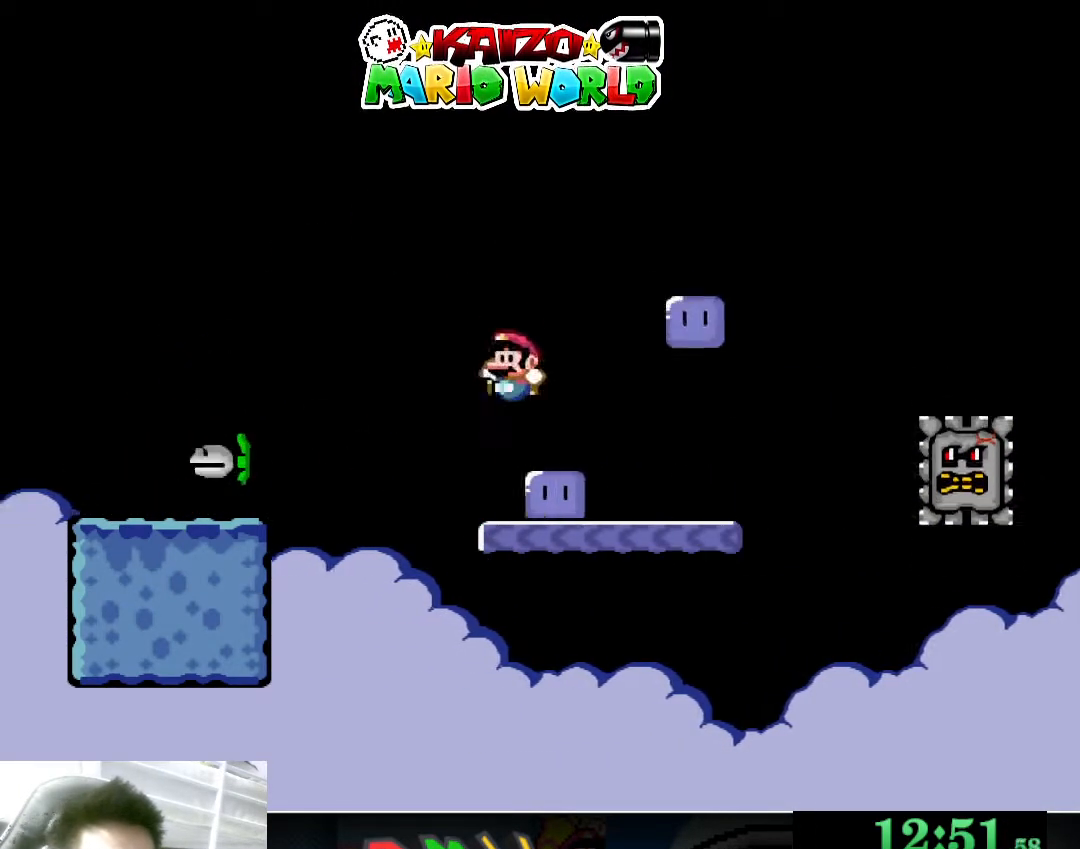
{"buttons": ["X"], "left_stick": "left", "events": [[100, "X", "down"], [367, "X", "up"], [433, "X", "down"], [433, "left_stick", "left"]]}
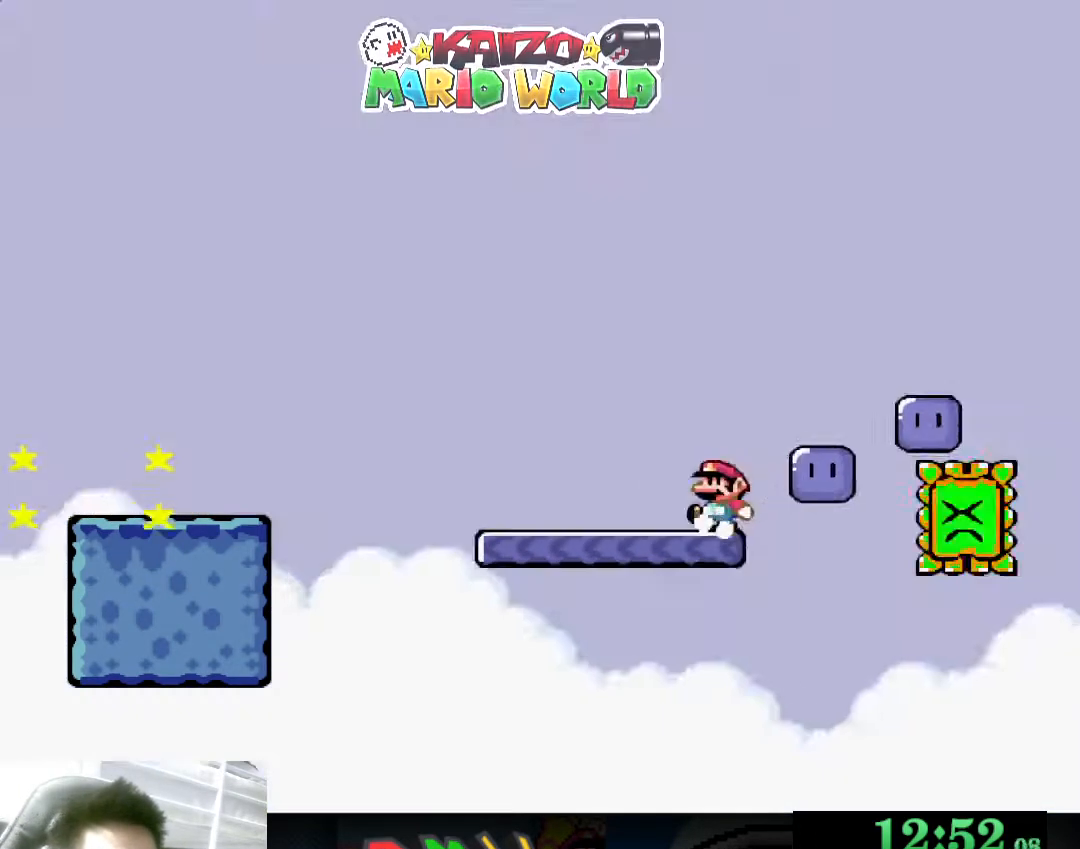
{"buttons": ["A", "X"], "left_stick": "left", "events": [[500, "A", "down"]]}
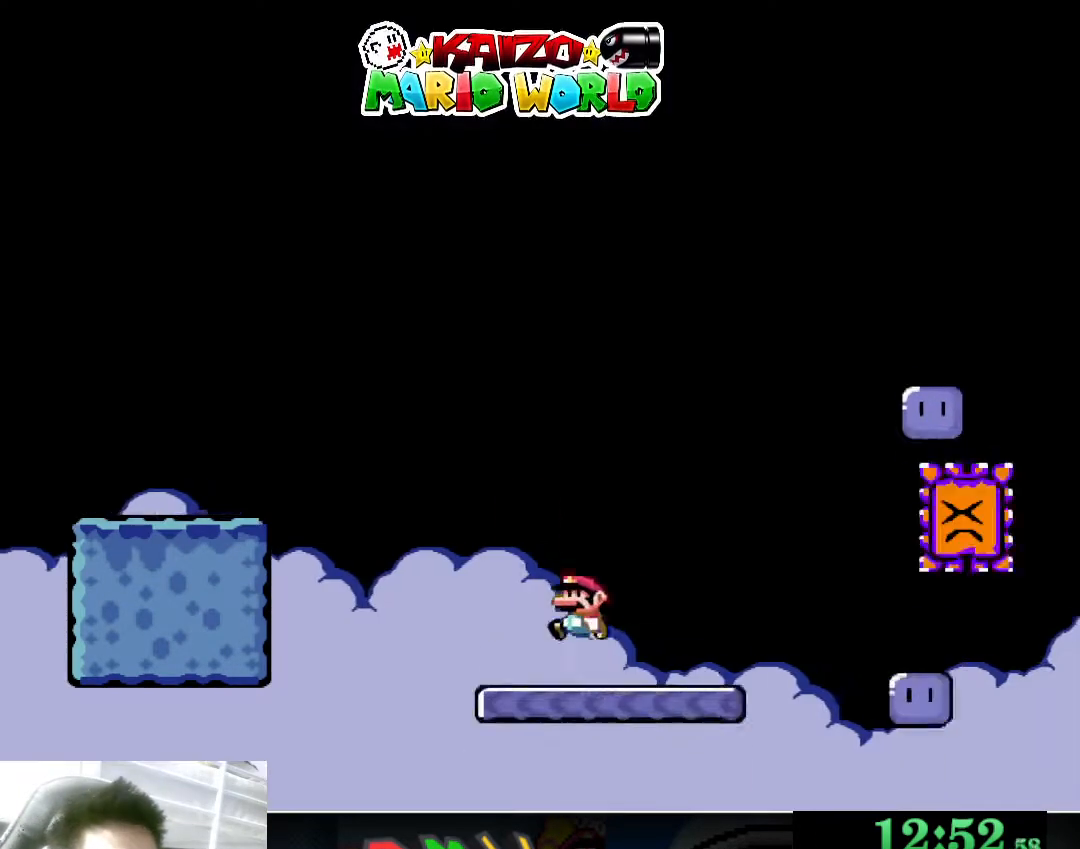
{"buttons": ["X"], "left_stick": "left", "events": [[400, "A", "up"]]}
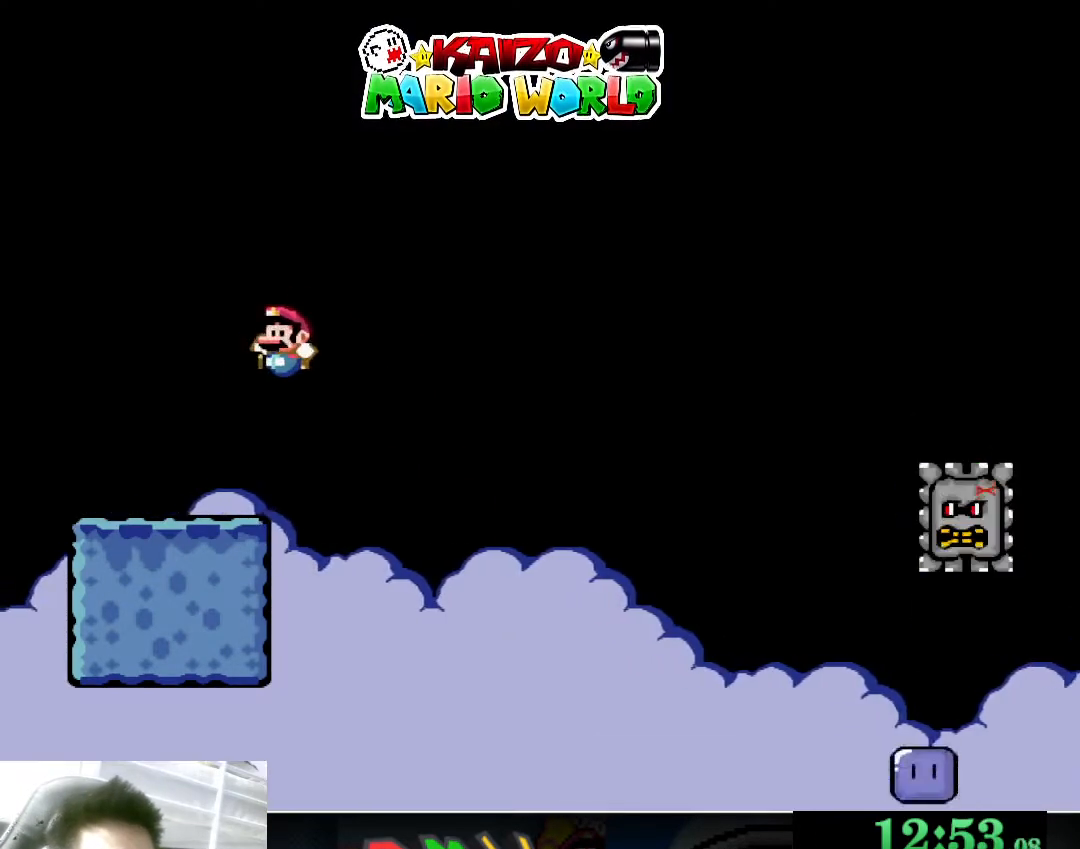
{"buttons": ["Y"], "left_stick": "left", "events": [[200, "X", "up"], [200, "left_stick", "right"], [300, "B", "down"], [300, "Y", "down"], [500, "B", "up"], [500, "left_stick", "left"]]}
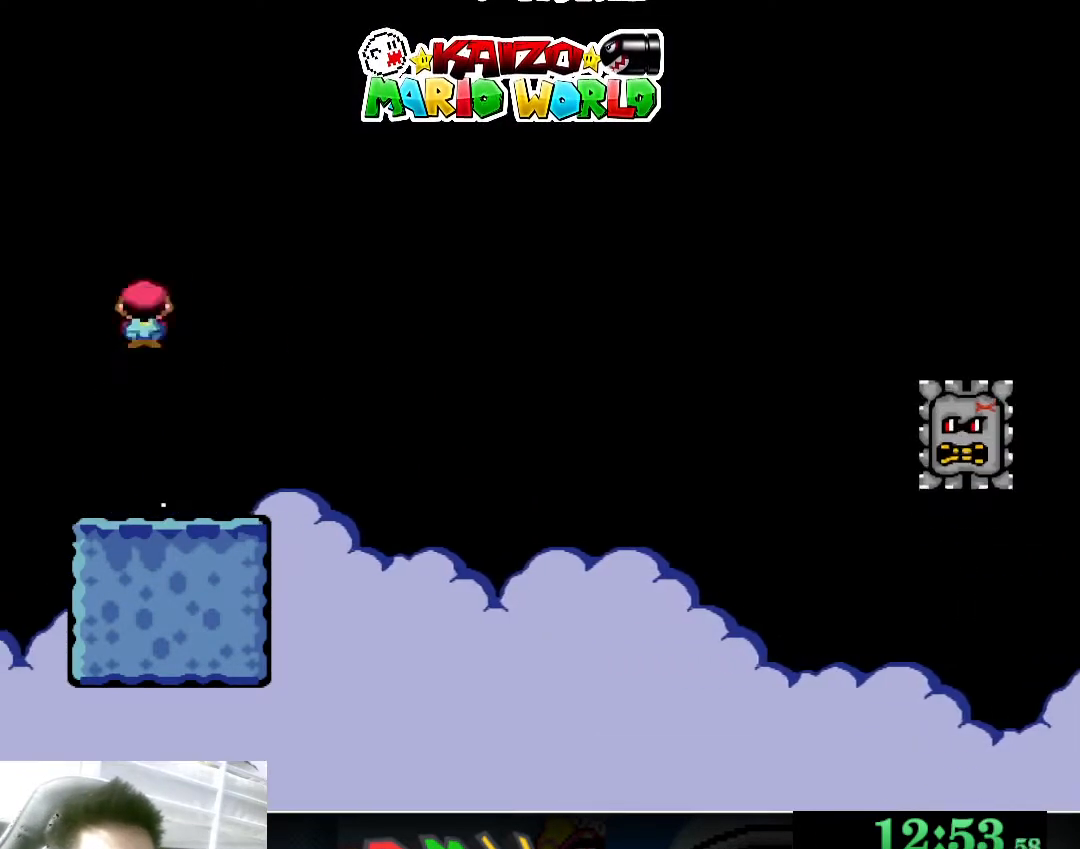
{"buttons": ["Y"], "left_stick": "down", "events": [[200, "left_stick", "up-right"], [333, "left_stick", "left"], [467, "left_stick", "down"]]}
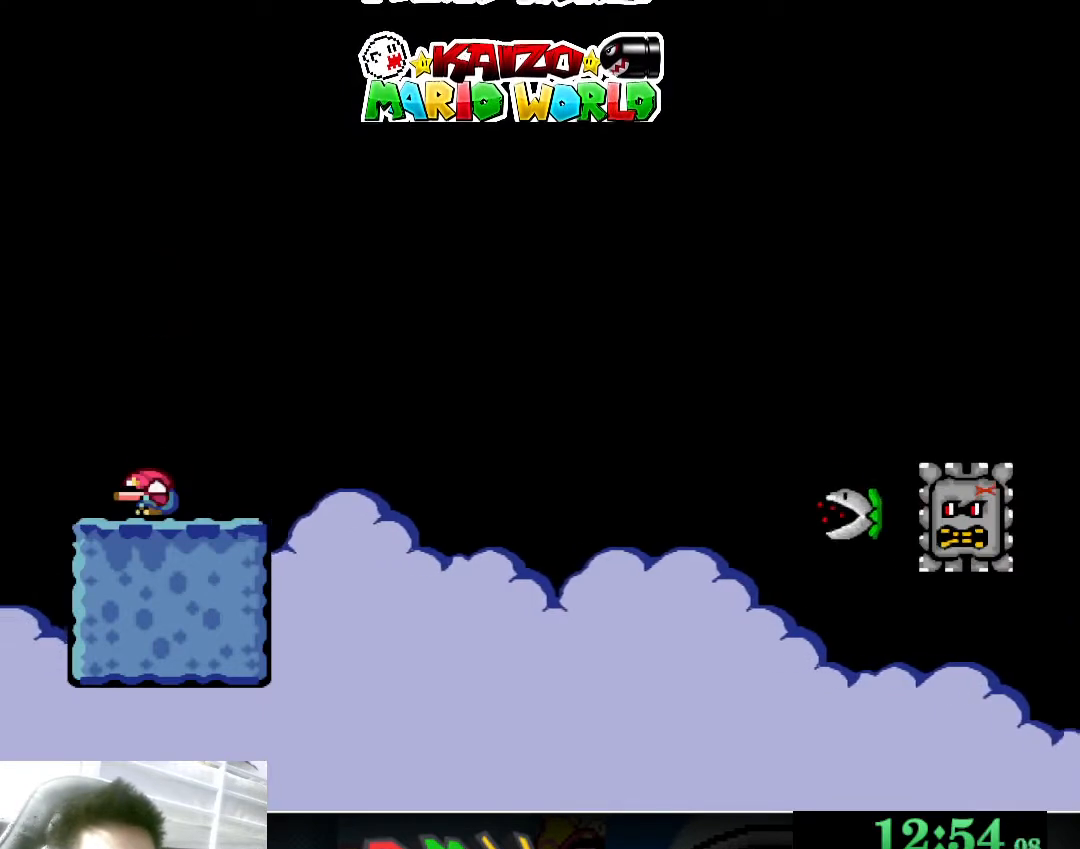
{"buttons": ["Y"], "left_stick": "right", "events": [[100, "left_stick", "center"], [400, "left_stick", "right"]]}
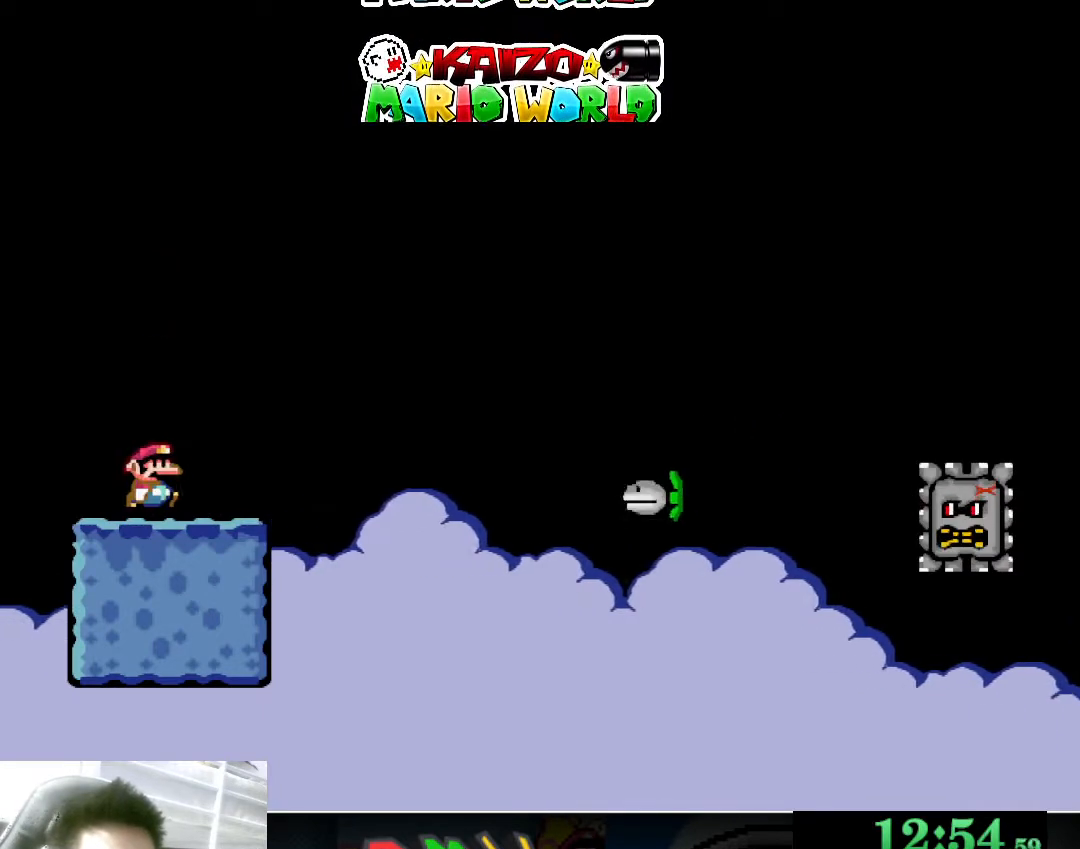
{"buttons": ["Y"], "left_stick": "center", "events": [[33, "Y", "up"], [33, "left_stick", "center"], [133, "Y", "down"]]}
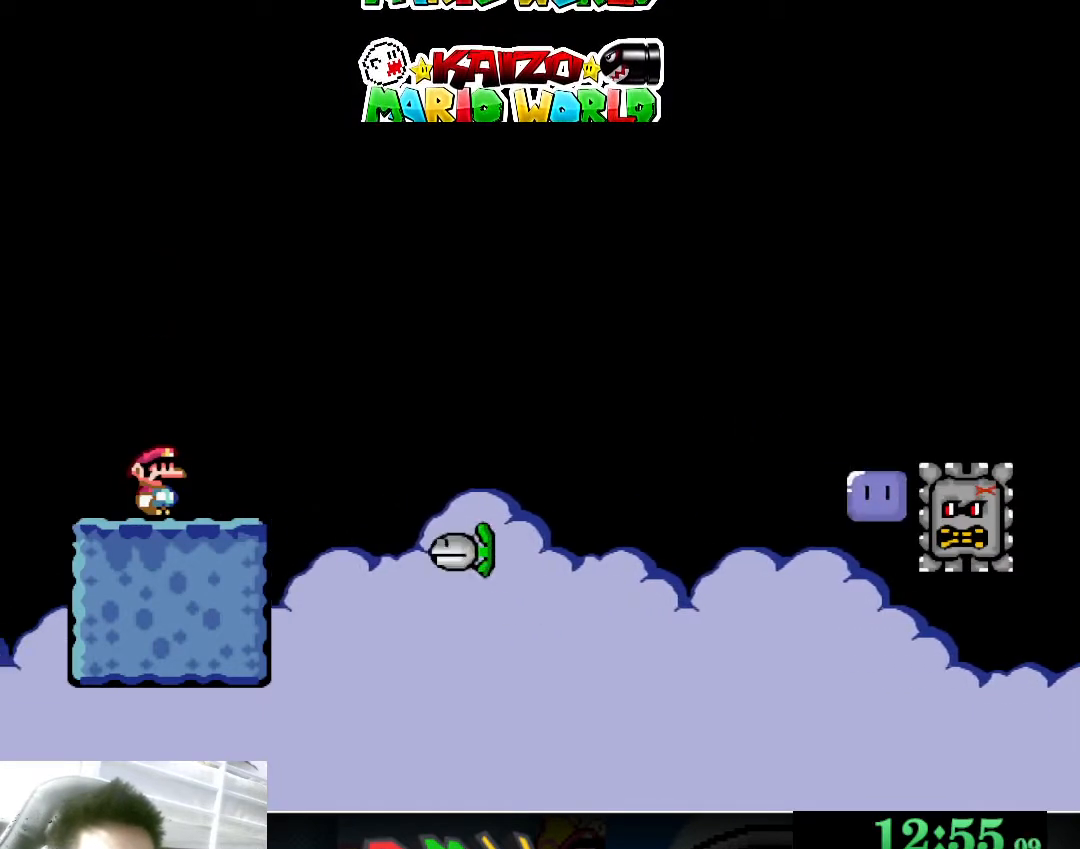
{"buttons": ["Y"], "left_stick": "left", "events": [[133, "B", "down"], [233, "left_stick", "right"], [300, "B", "up"], [467, "left_stick", "left"]]}
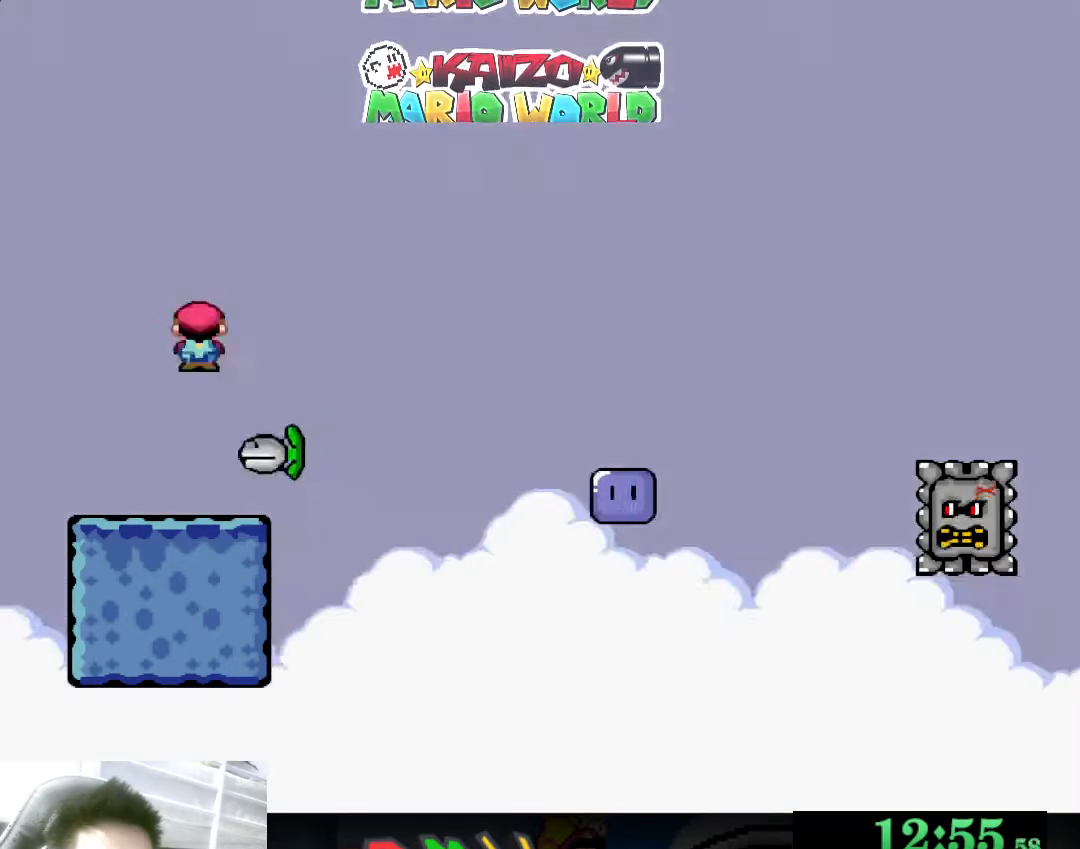
{"buttons": ["Y"], "left_stick": "right", "events": [[33, "B", "down"], [133, "left_stick", "right"], [267, "B", "up"], [300, "left_stick", "left"], [433, "left_stick", "right"]]}
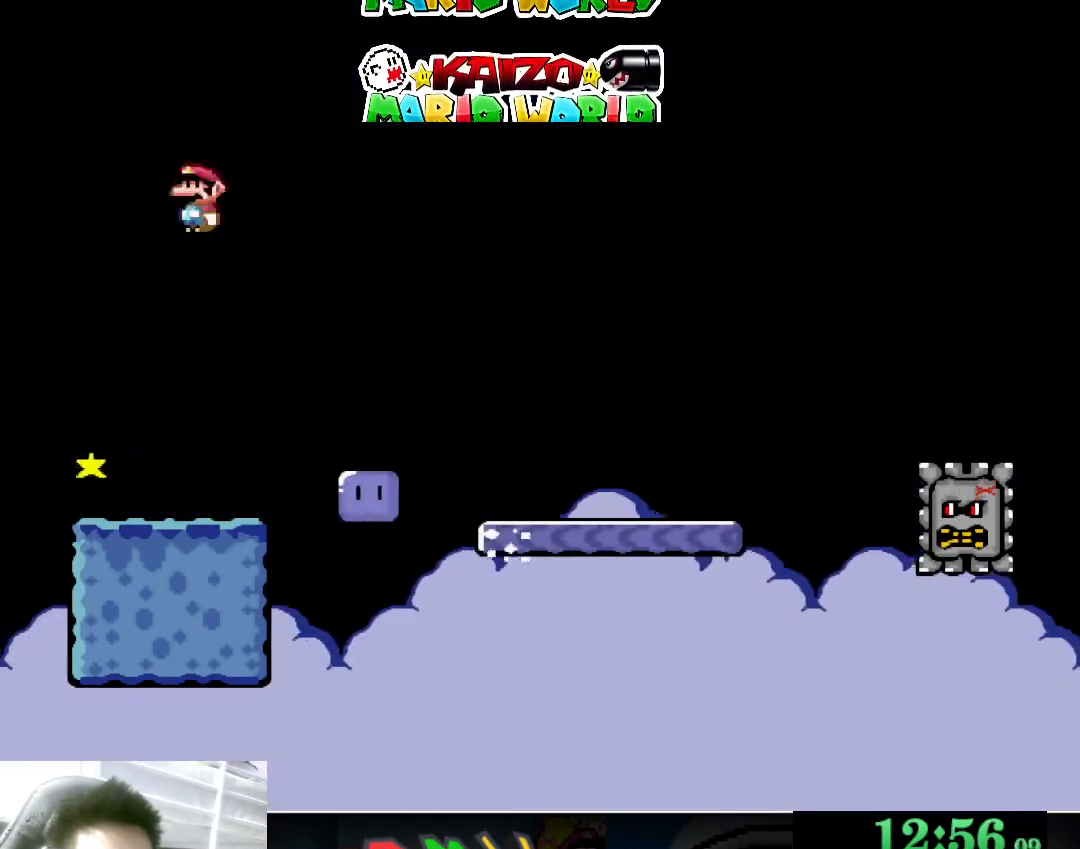
{"buttons": ["X"], "left_stick": "center", "events": [[133, "left_stick", "left"], [233, "Y", "up"], [333, "left_stick", "center"], [400, "X", "down"]]}
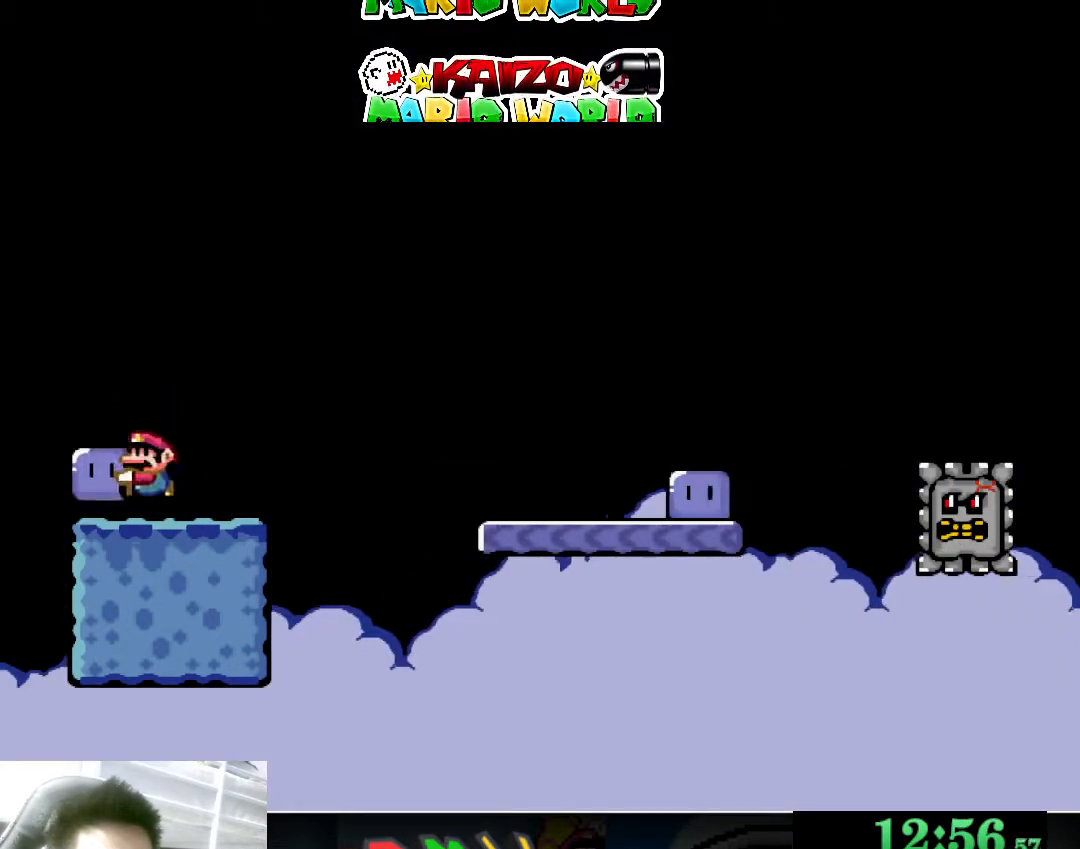
{"buttons": ["A", "X"], "left_stick": "right", "events": [[100, "left_stick", "right"], [400, "A", "down"]]}
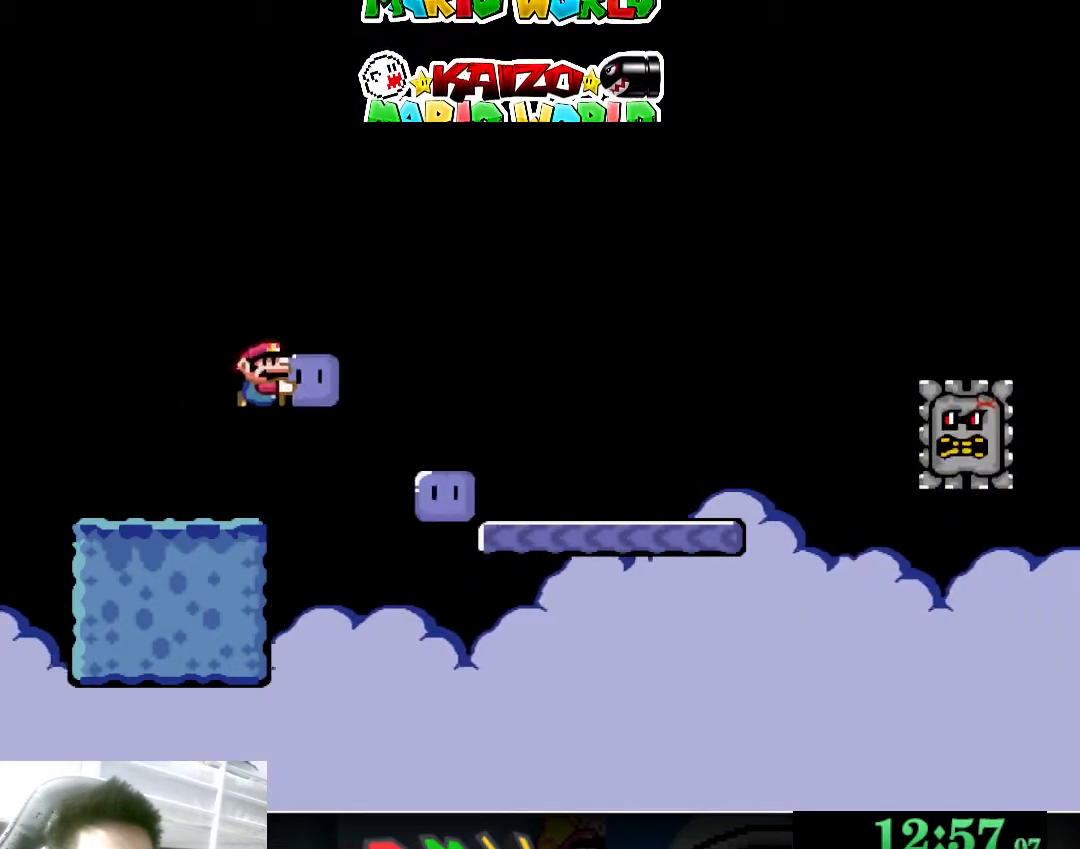
{"buttons": ["X"], "left_stick": "left", "events": [[300, "A", "up"], [300, "X", "up"], [367, "X", "down"], [467, "left_stick", "left"]]}
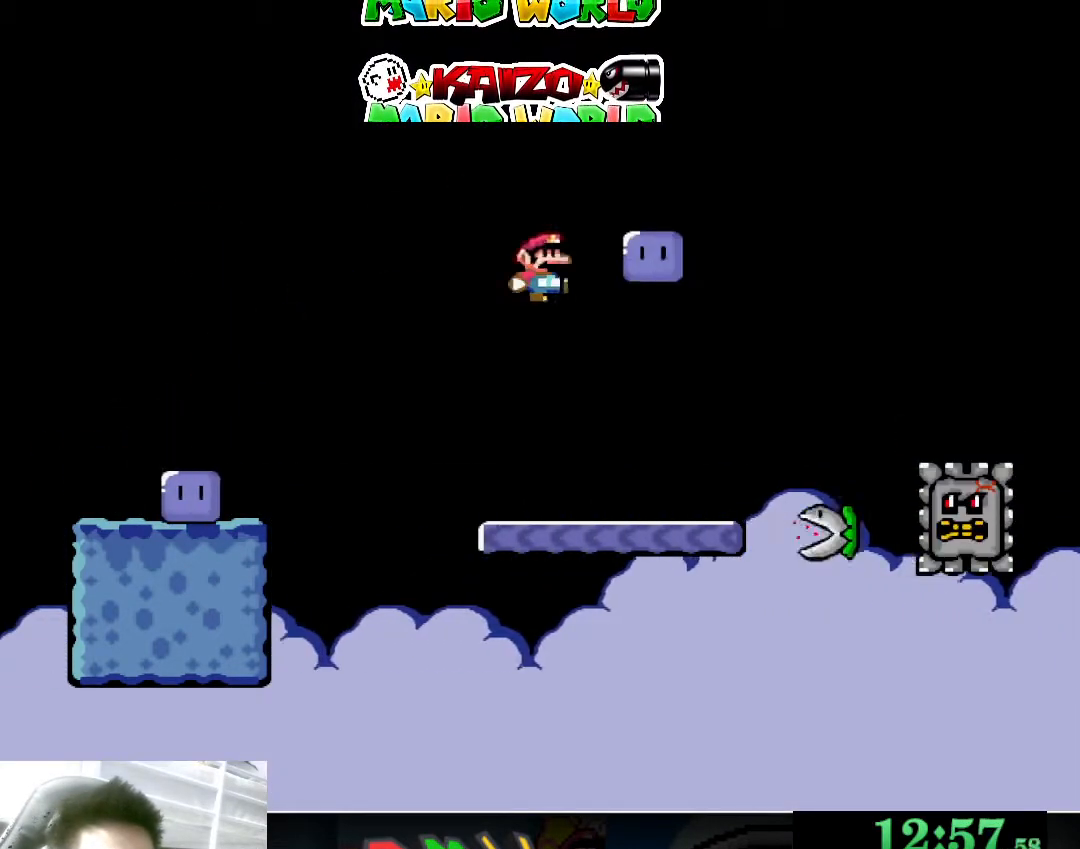
{"buttons": ["A", "X"], "left_stick": "left", "events": [[300, "A", "down"]]}
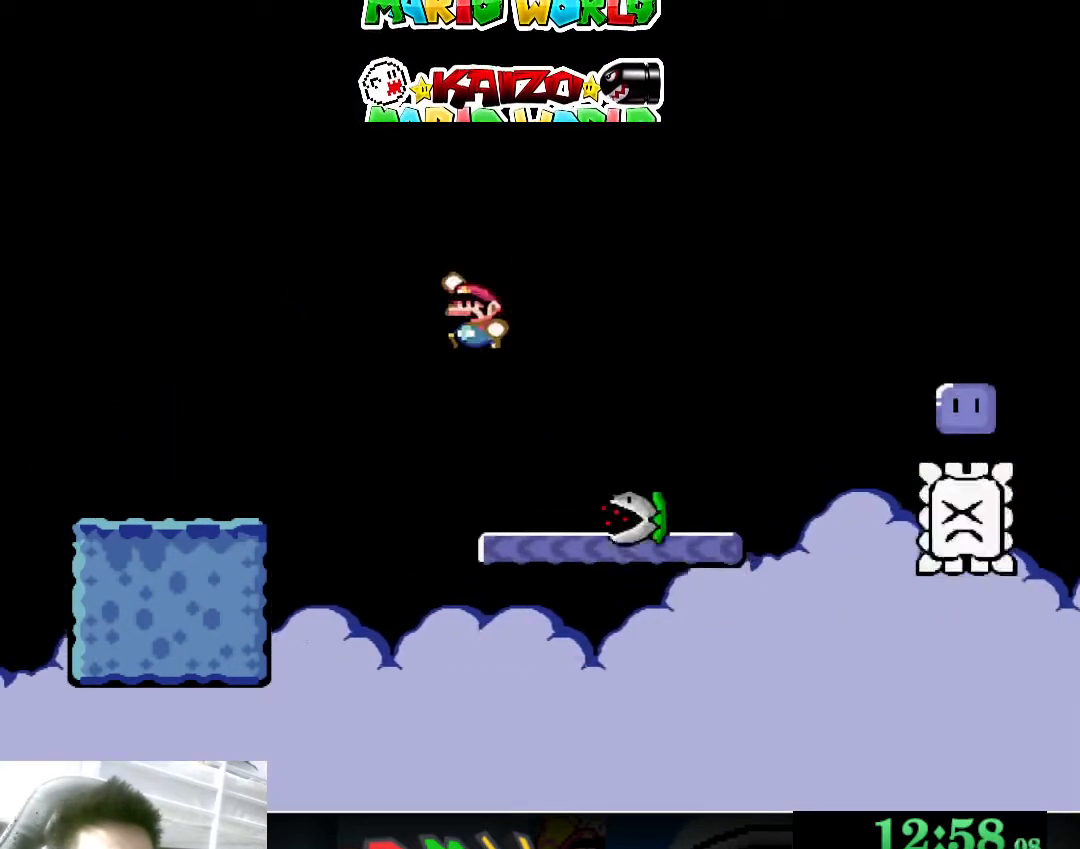
{"buttons": ["X"], "left_stick": "right", "events": [[200, "A", "up"], [467, "left_stick", "right"]]}
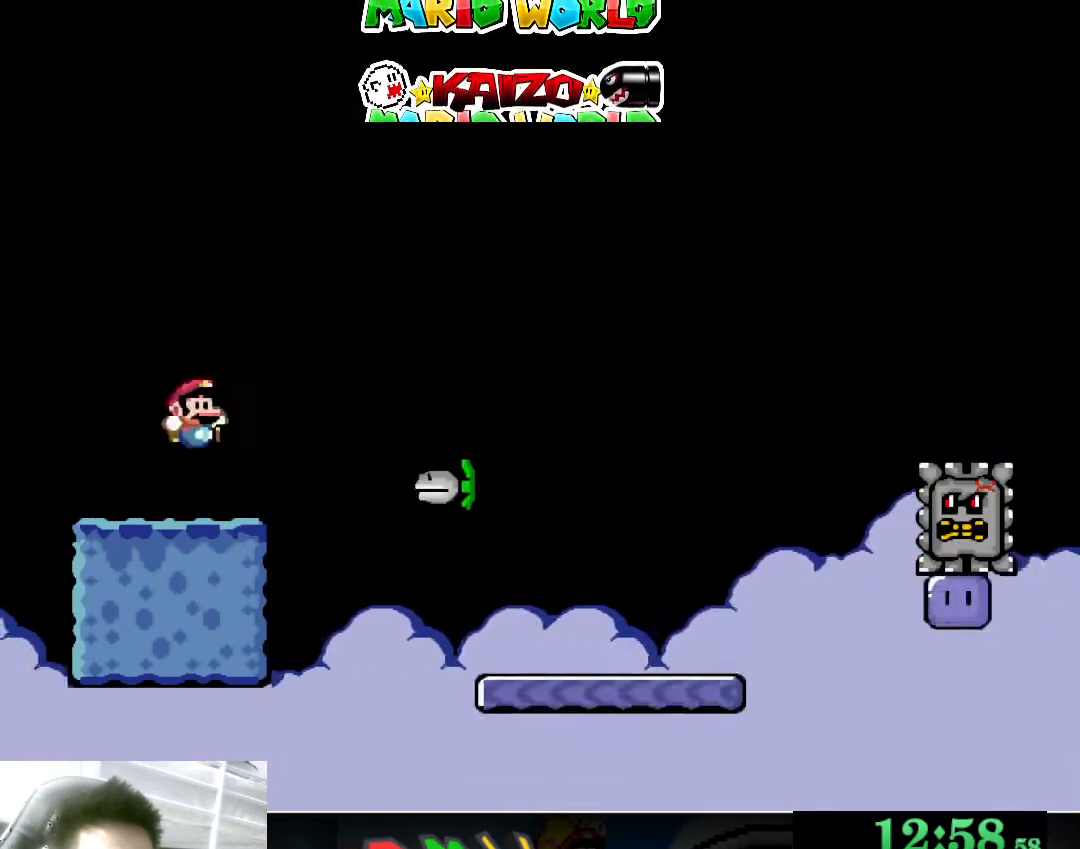
{"buttons": ["B", "Y"], "left_stick": "up-right", "events": [[100, "X", "up"], [133, "left_stick", "center"], [200, "B", "down"], [200, "Y", "down"], [267, "left_stick", "up-right"]]}
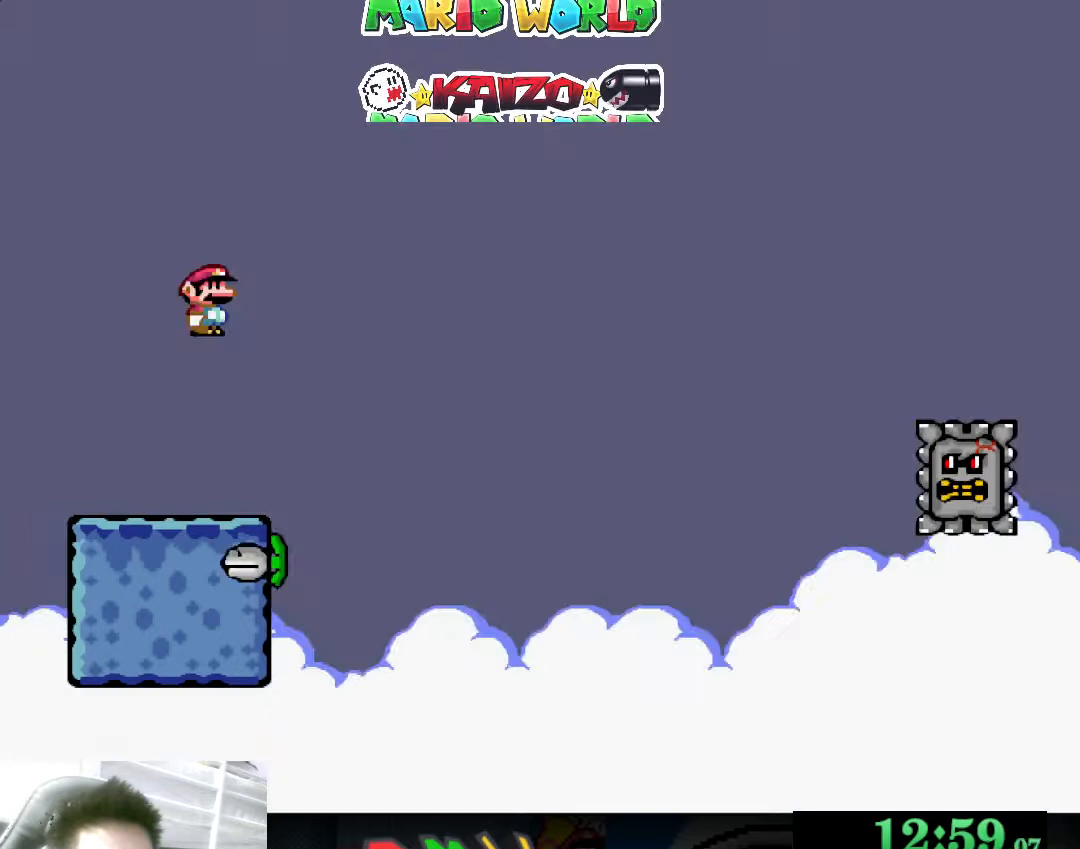
{"buttons": ["Y"], "left_stick": "right", "events": [[33, "left_stick", "left"], [200, "left_stick", "right"], [333, "B", "up"], [333, "left_stick", "left"], [467, "left_stick", "right"]]}
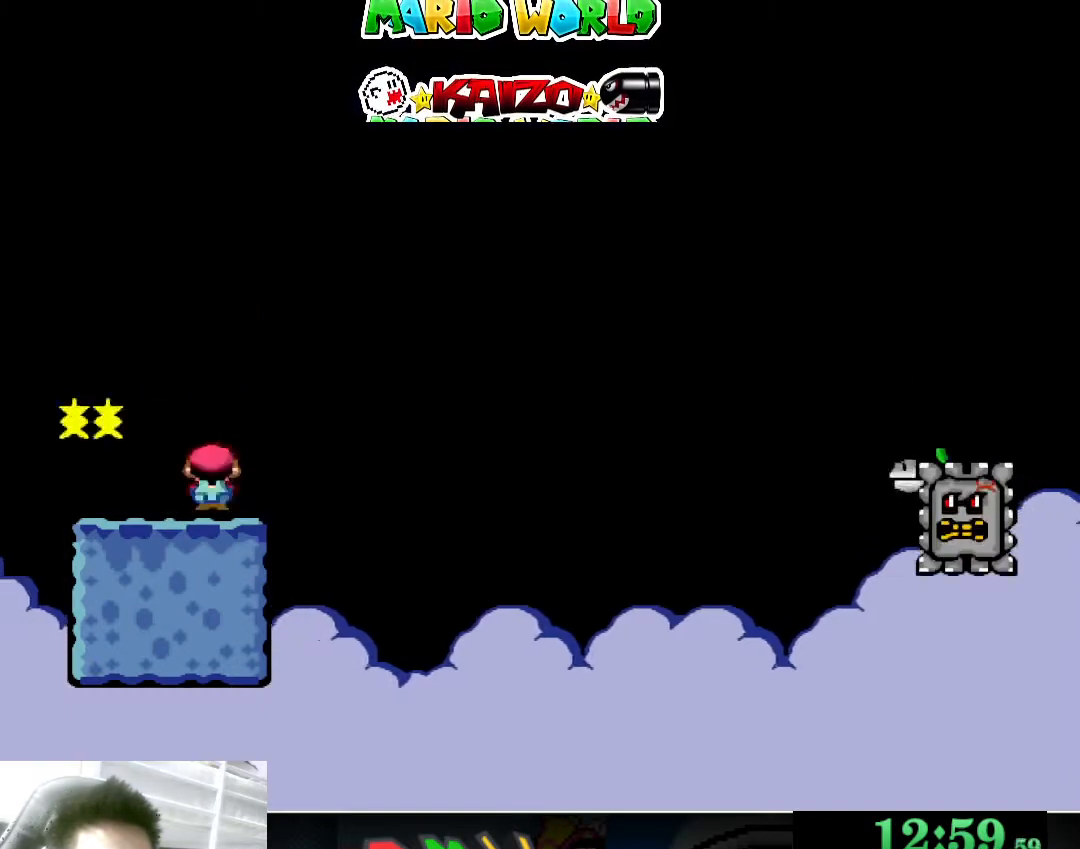
{"buttons": ["Y"], "left_stick": "center", "events": [[100, "left_stick", "center"]]}
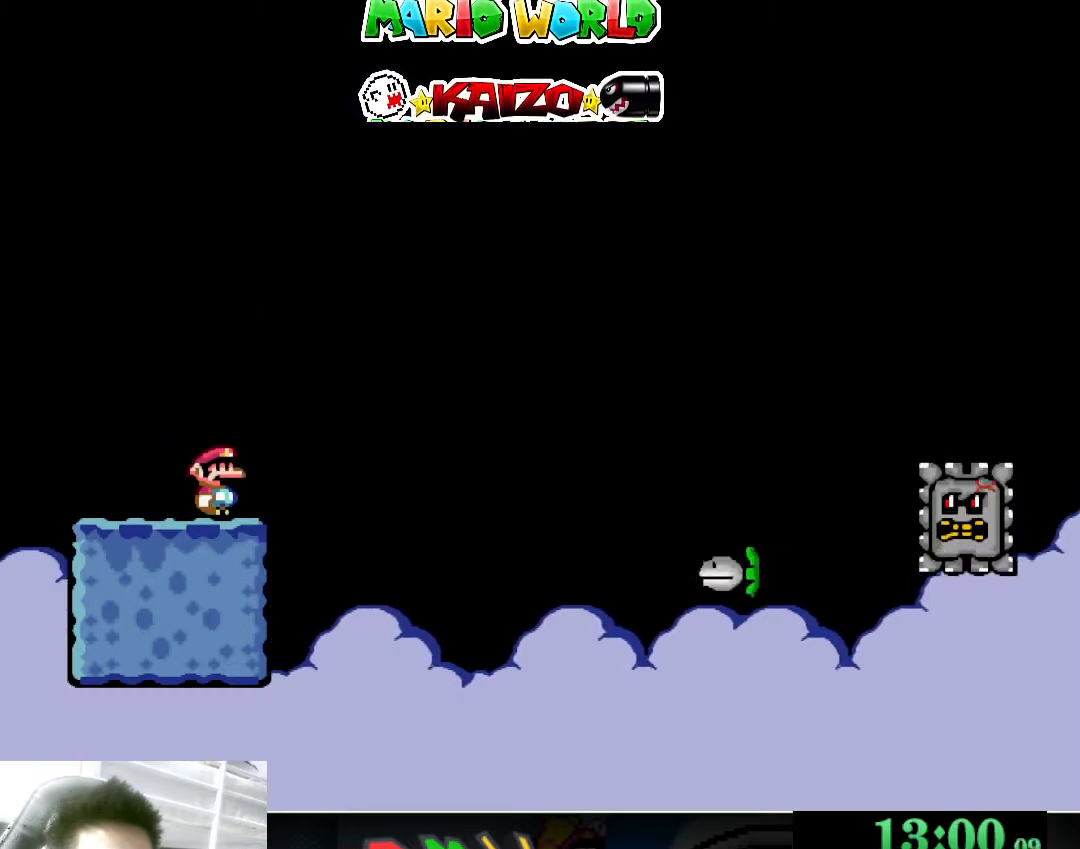
{"buttons": ["Y"], "left_stick": "center", "events": []}
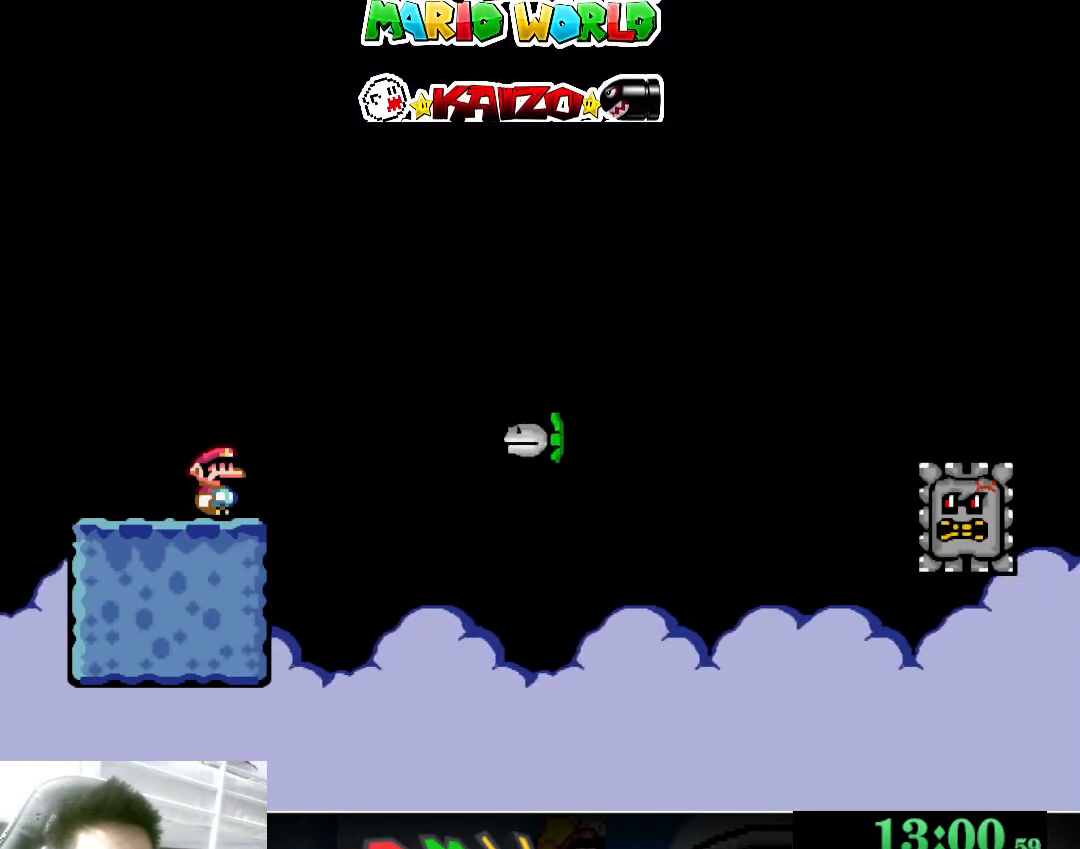
{"buttons": ["Y"], "left_stick": "right", "events": [[67, "B", "down"], [433, "B", "up"], [433, "left_stick", "right"]]}
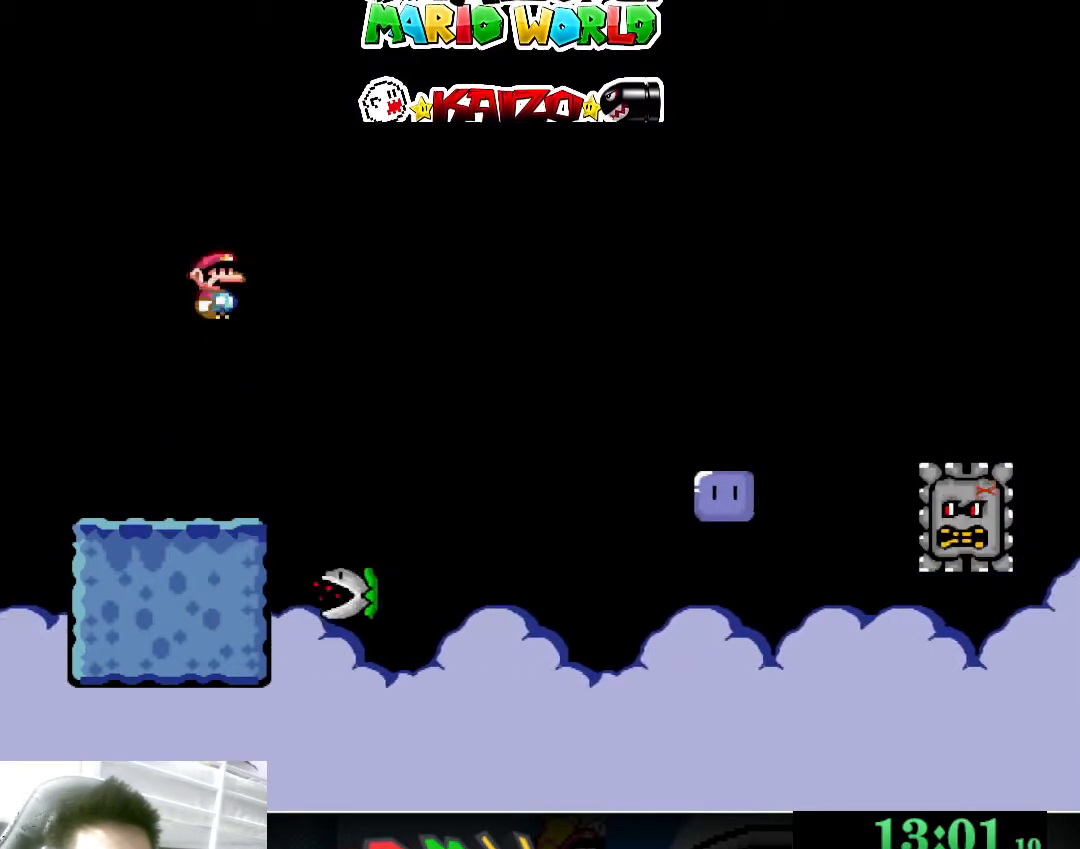
{"buttons": ["B", "Y"], "left_stick": "right", "events": [[67, "B", "down"], [100, "left_stick", "left"], [367, "left_stick", "right"]]}
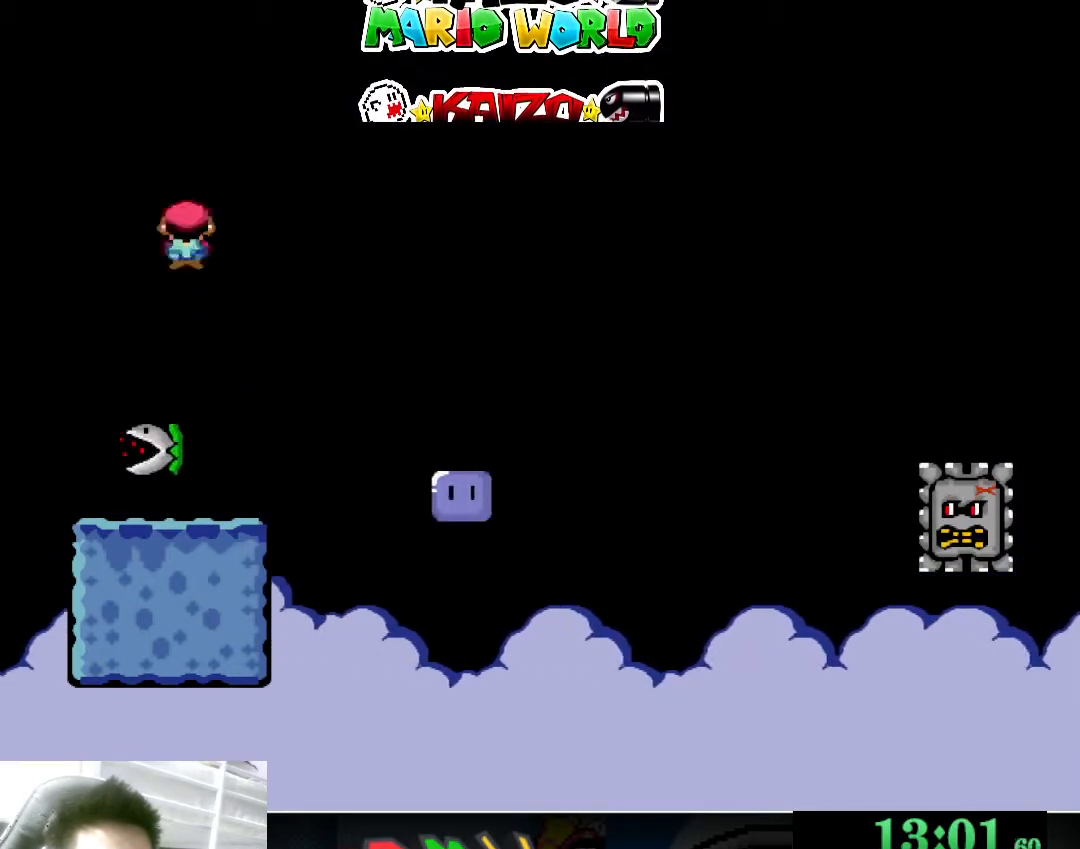
{"buttons": [], "left_stick": "right", "events": [[33, "B", "up"], [67, "left_stick", "left"], [167, "left_stick", "right"], [333, "left_stick", "left"], [400, "Y", "up"], [467, "left_stick", "right"]]}
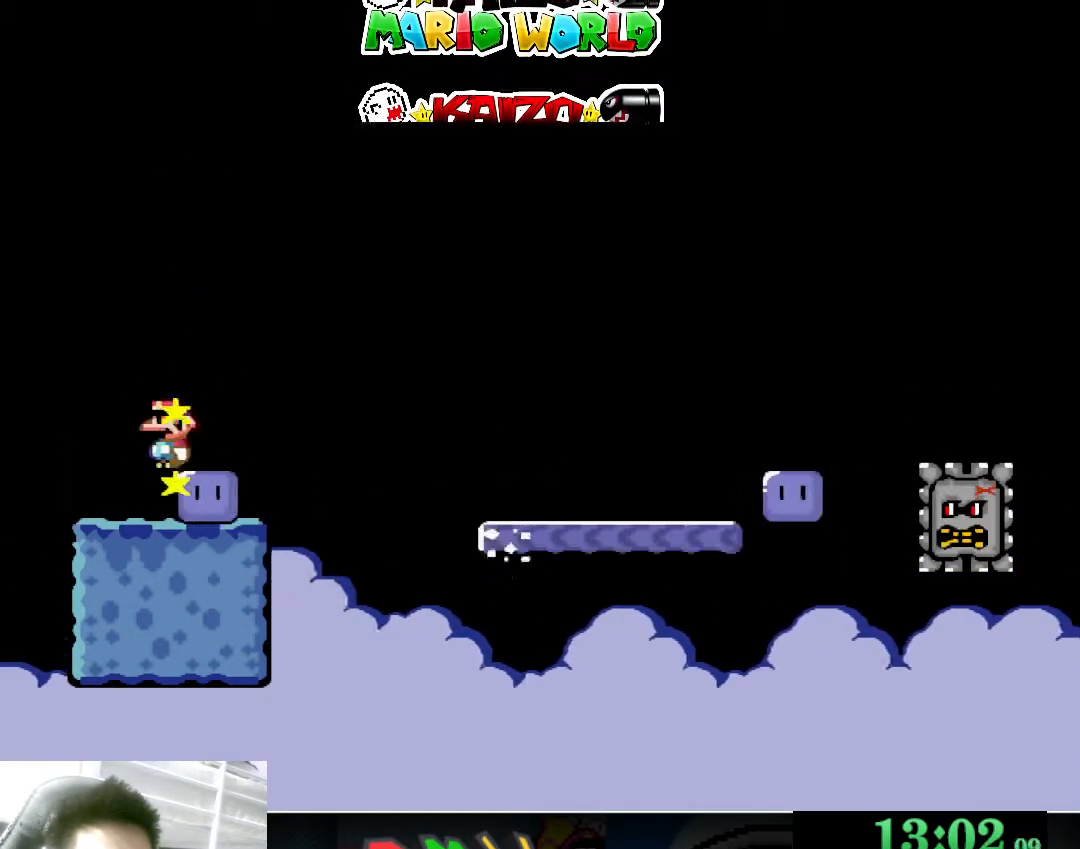
{"buttons": ["X"], "left_stick": "right", "events": [[33, "left_stick", "center"], [100, "X", "down"], [267, "left_stick", "right"]]}
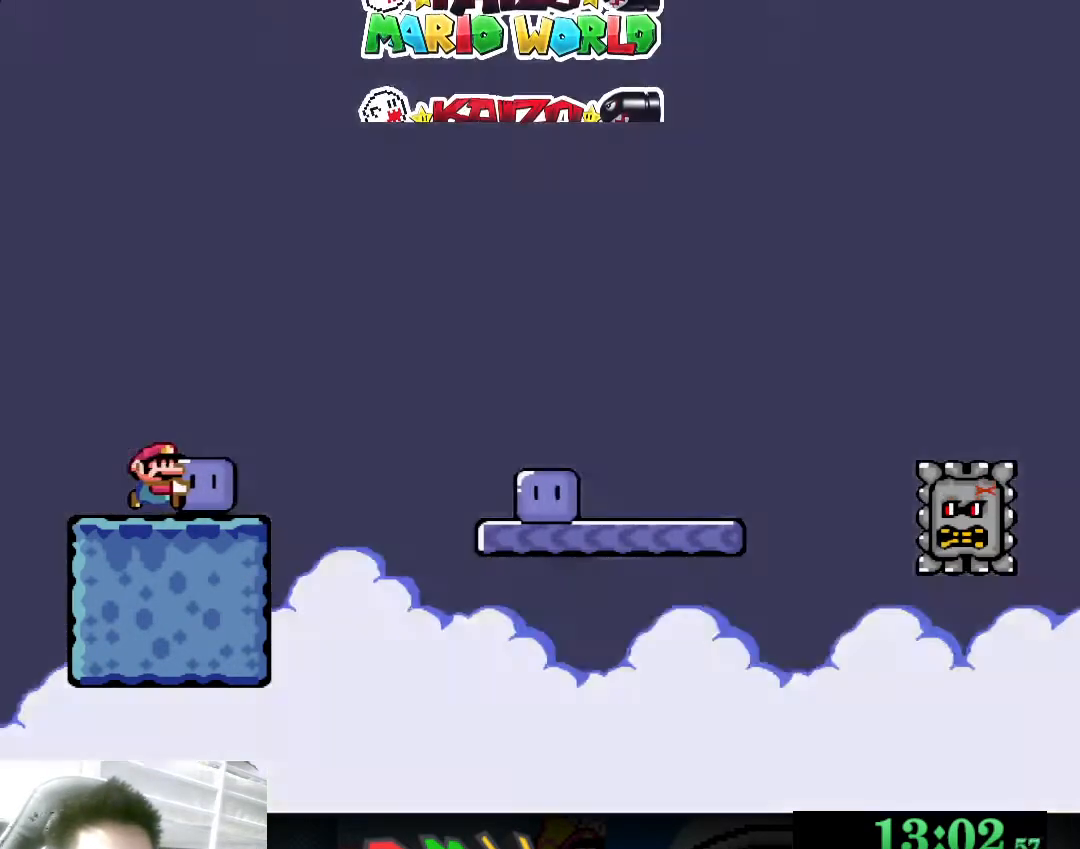
{"buttons": ["A", "X"], "left_stick": "right", "events": [[133, "A", "down"]]}
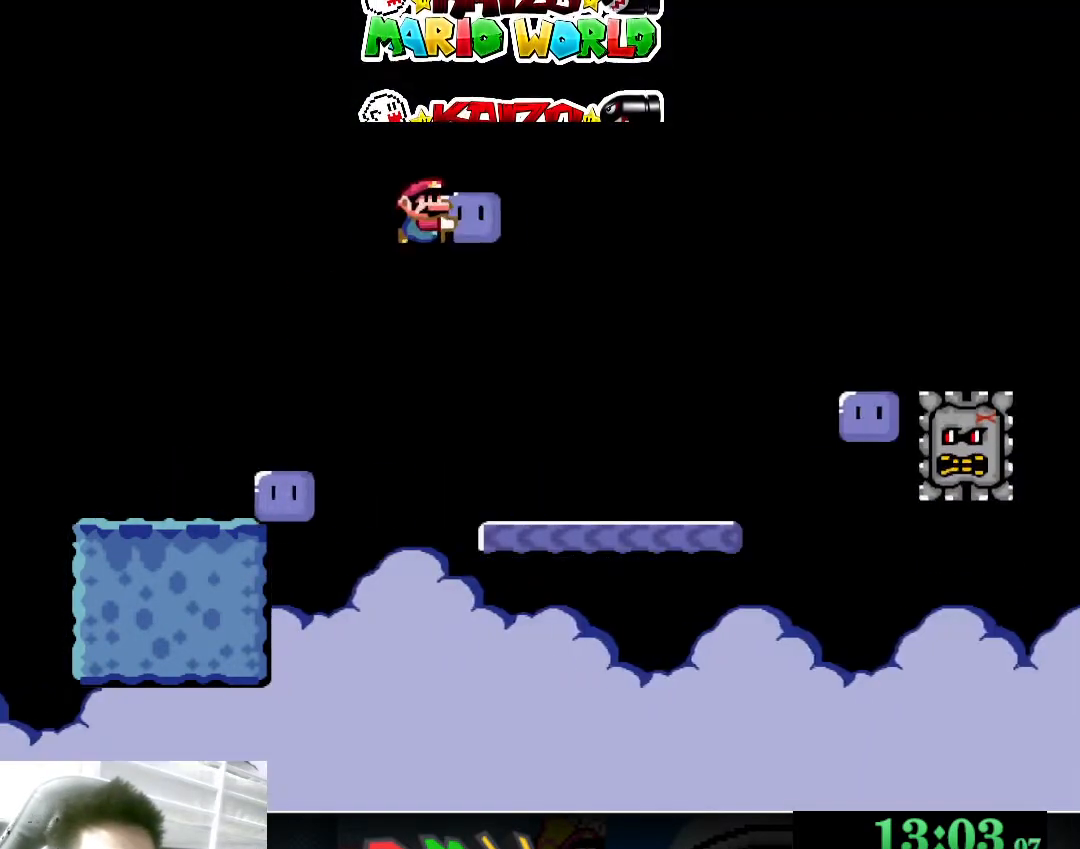
{"buttons": [], "left_stick": "right", "events": [[67, "X", "up"], [167, "X", "down"], [267, "left_stick", "left"], [433, "A", "up"], [433, "X", "up"], [433, "left_stick", "right"]]}
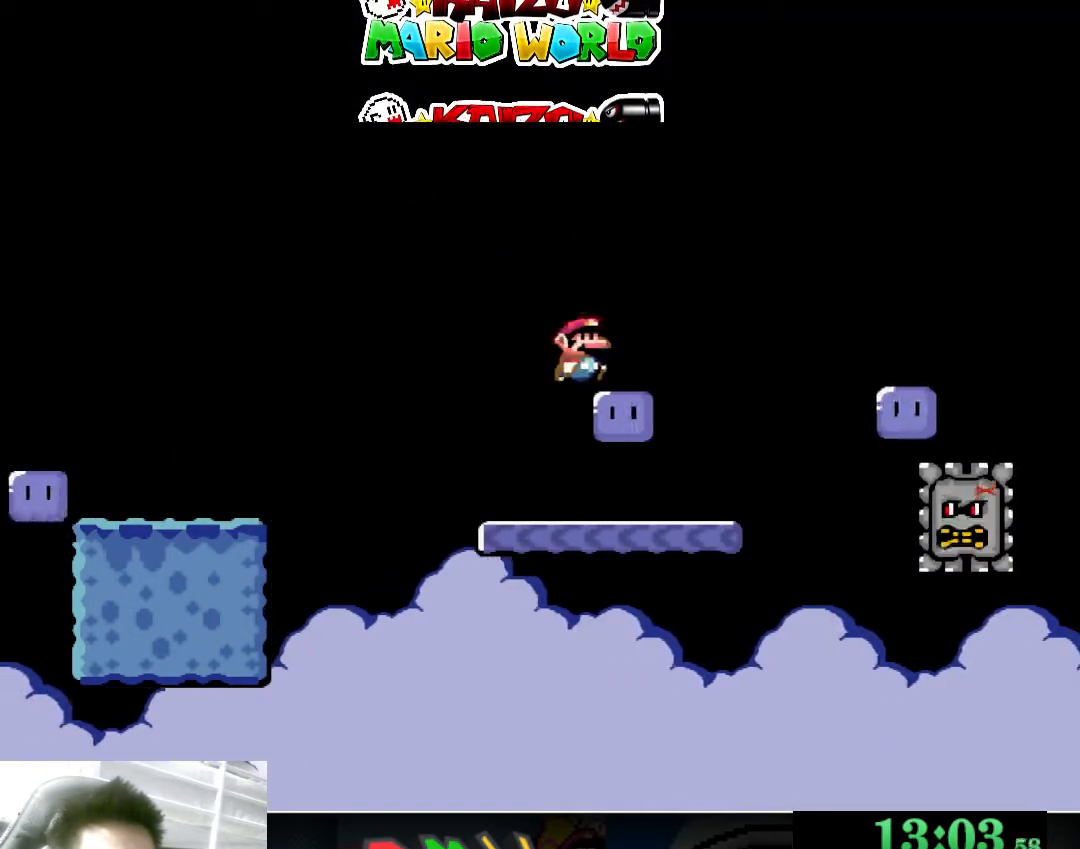
{"buttons": ["X"], "left_stick": "left", "events": [[33, "X", "down"], [200, "X", "up"], [267, "X", "down"], [300, "left_stick", "left"]]}
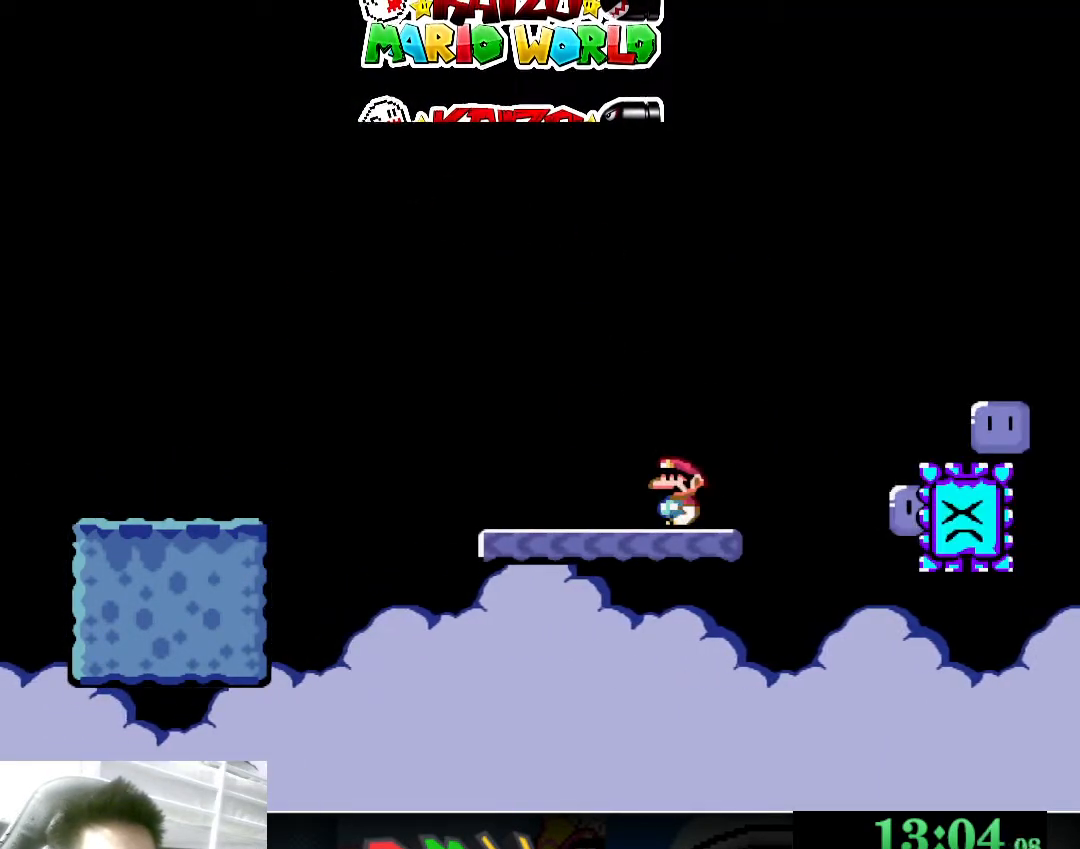
{"buttons": ["X"], "left_stick": "center", "events": [[67, "left_stick", "right"], [167, "left_stick", "center"]]}
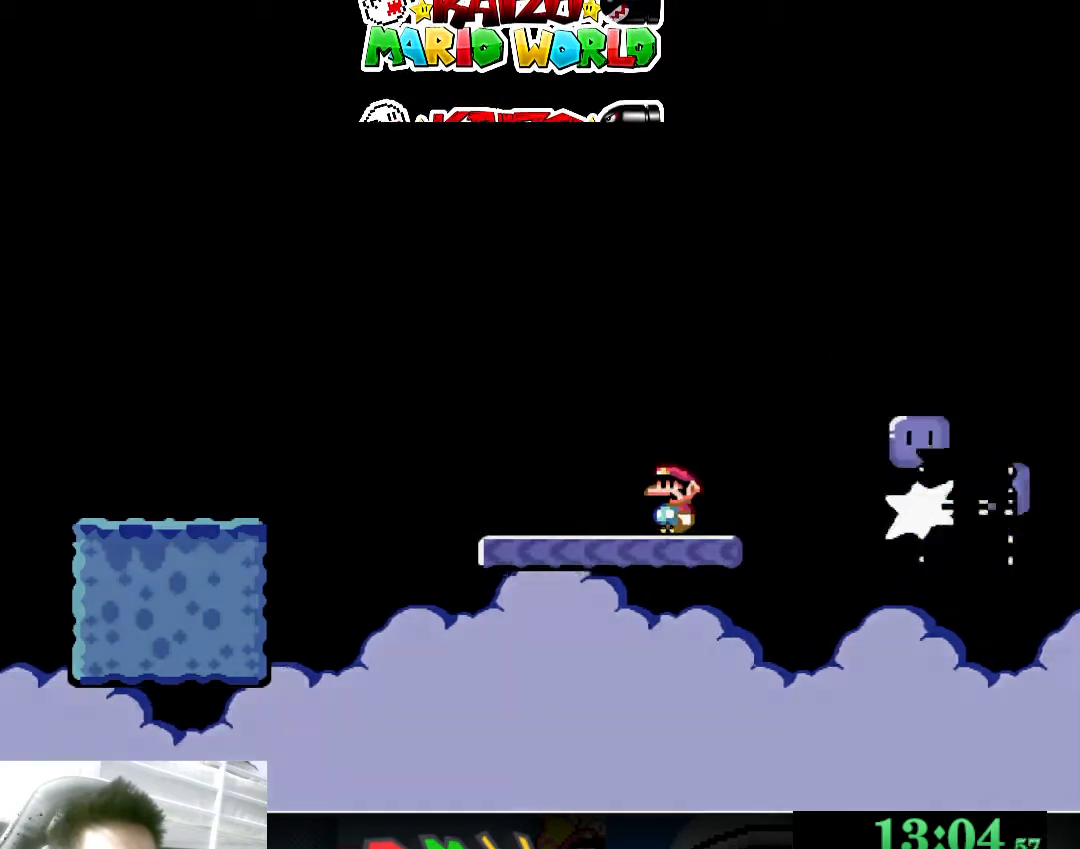
{"buttons": [], "left_stick": "center", "events": [[400, "X", "up"]]}